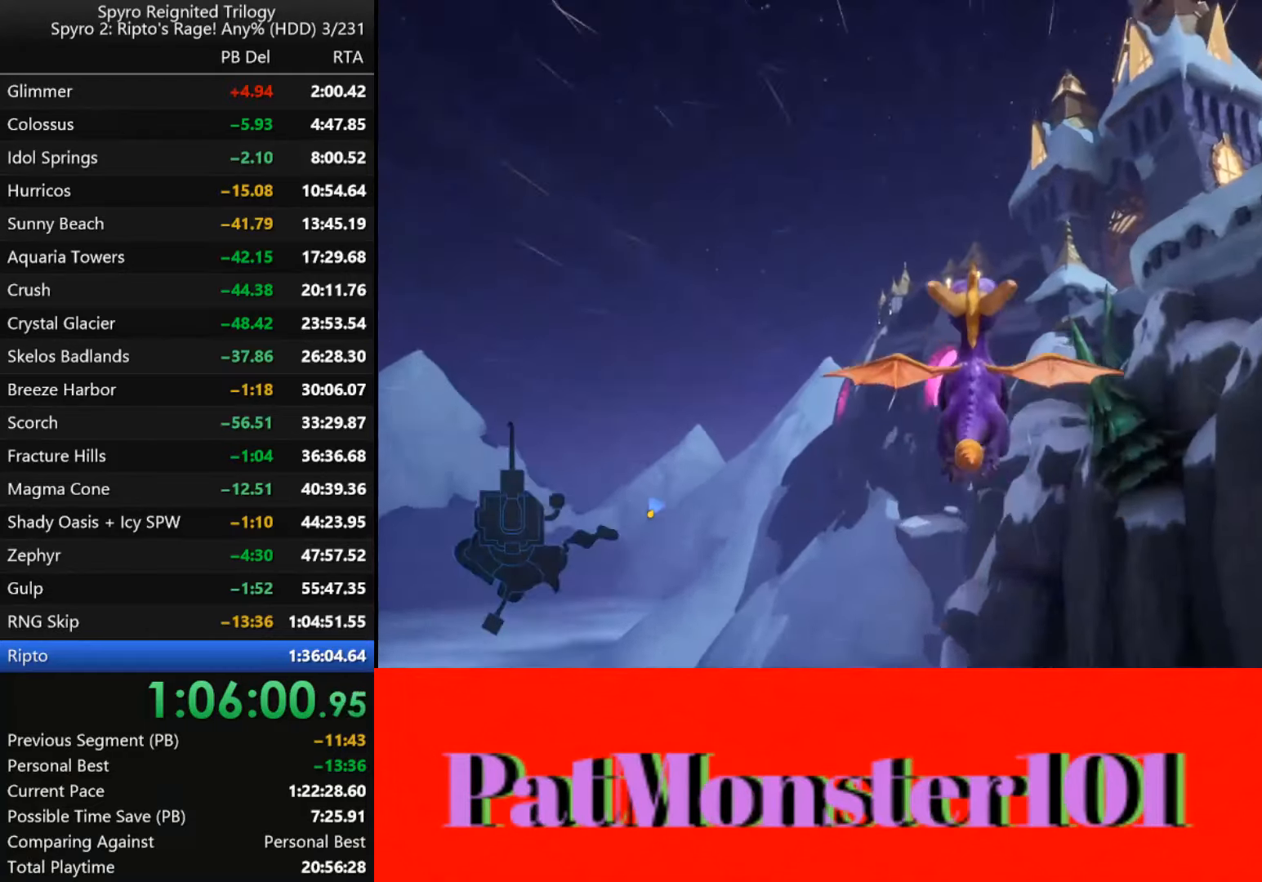
Gameplay with a controller (PlayStation layout); each line is a JSON object with the inputs held at the frame after it. "events" lists button and stick changes between this image and that frame as [ms after this image, input, new state], when the widget could be followed in between.
{"buttons": ["DPAD_DOWN"], "left_stick": "center", "right_stick": "center", "events": []}
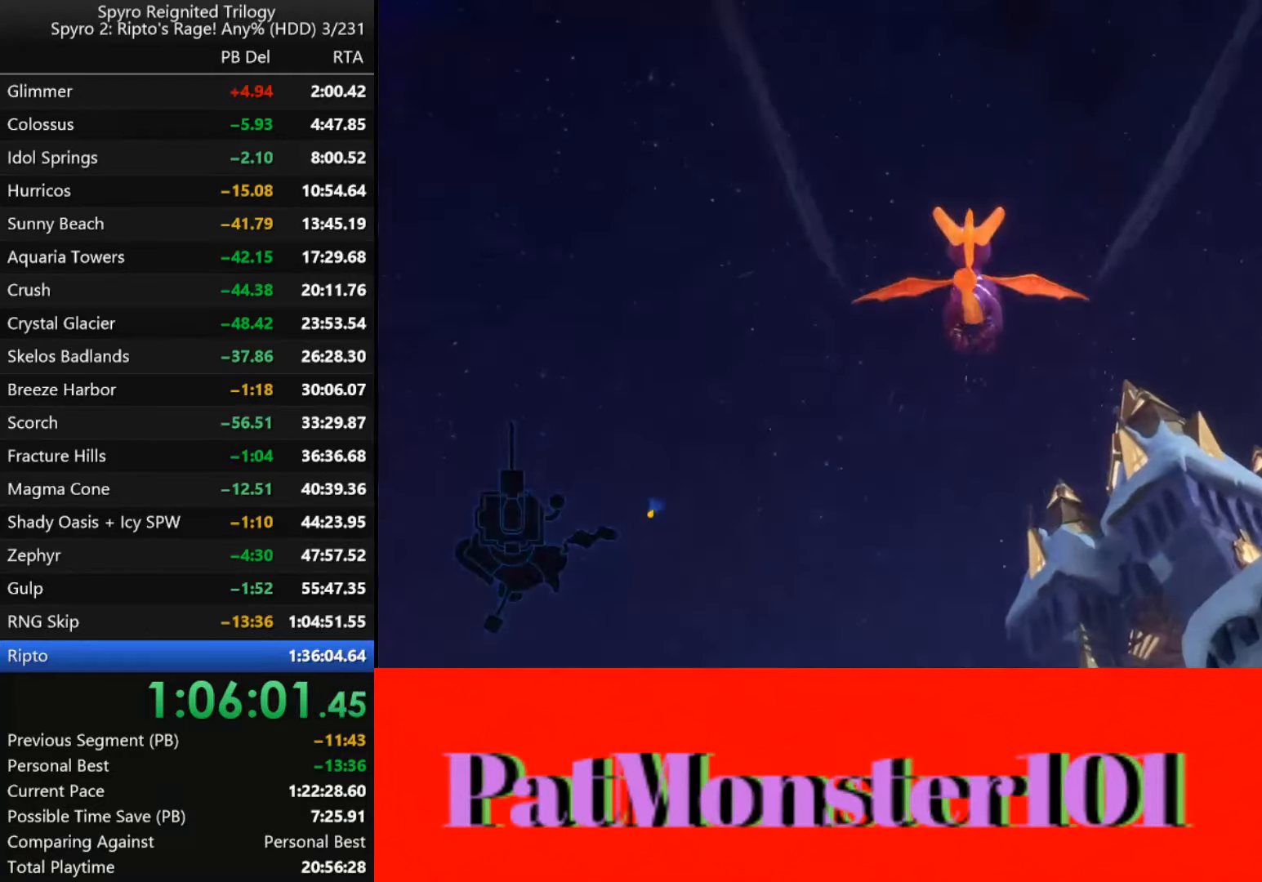
{"buttons": [], "left_stick": "up", "right_stick": "center", "events": [[17, "DPAD_DOWN", "up"], [150, "left_stick", "up"]]}
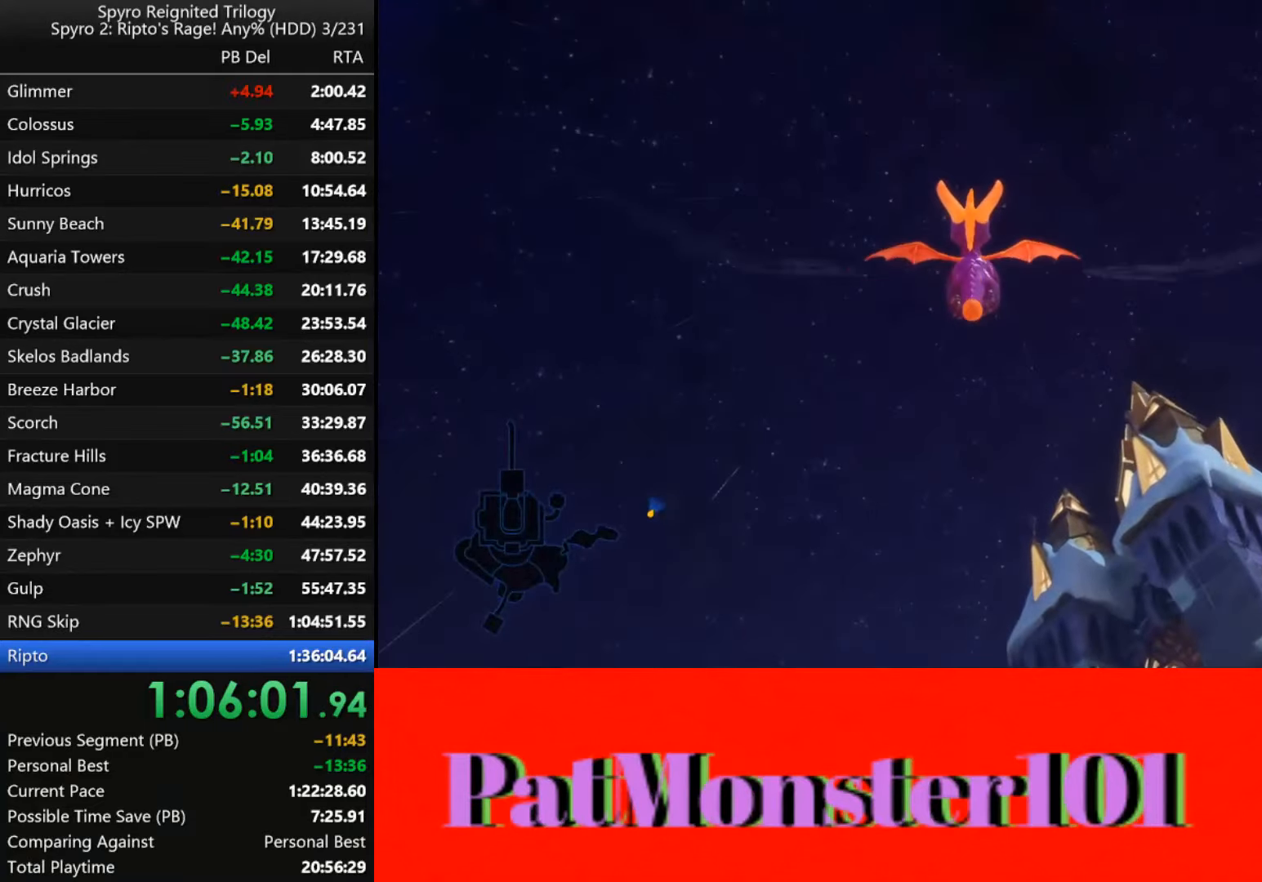
{"buttons": [], "left_stick": "up", "right_stick": "center", "events": []}
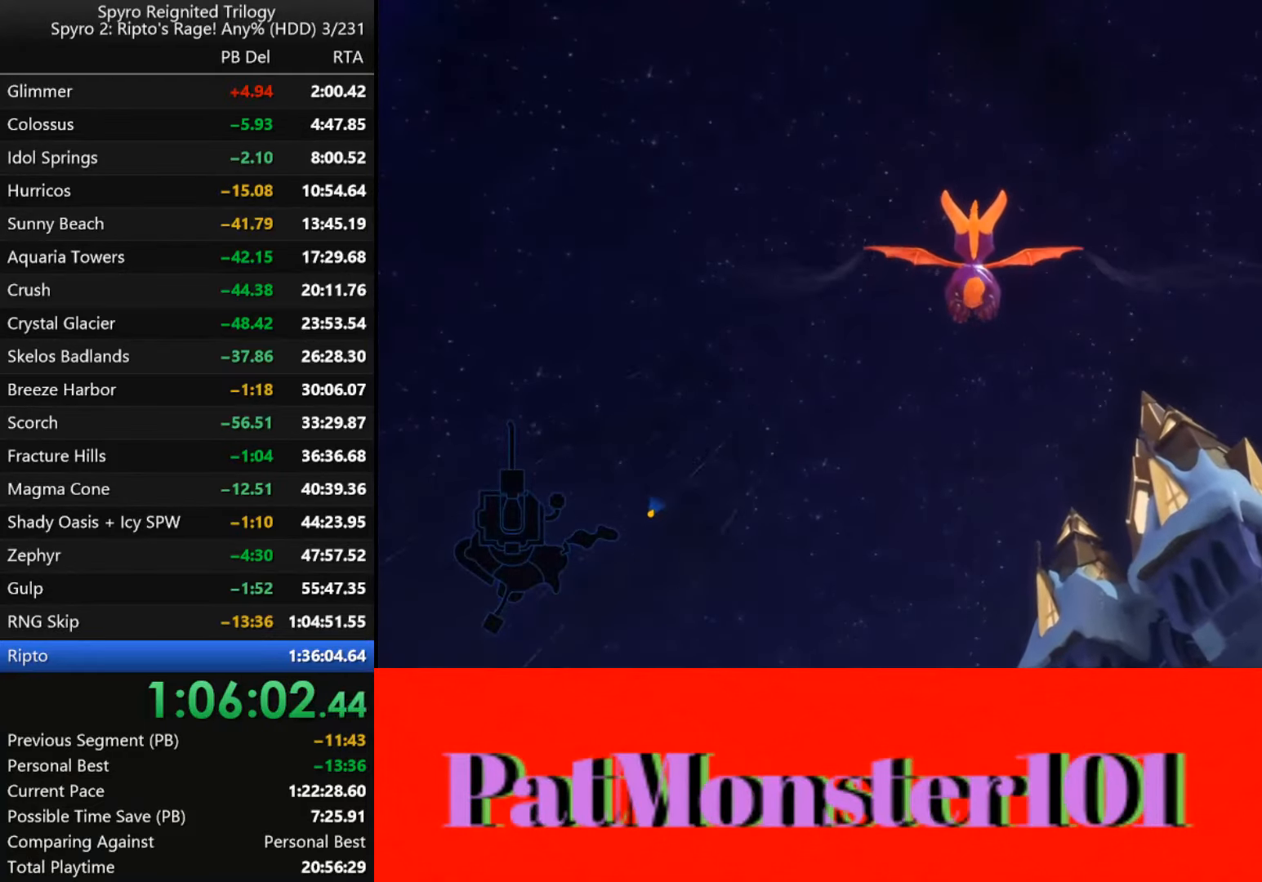
{"buttons": [], "left_stick": "up", "right_stick": "center", "events": []}
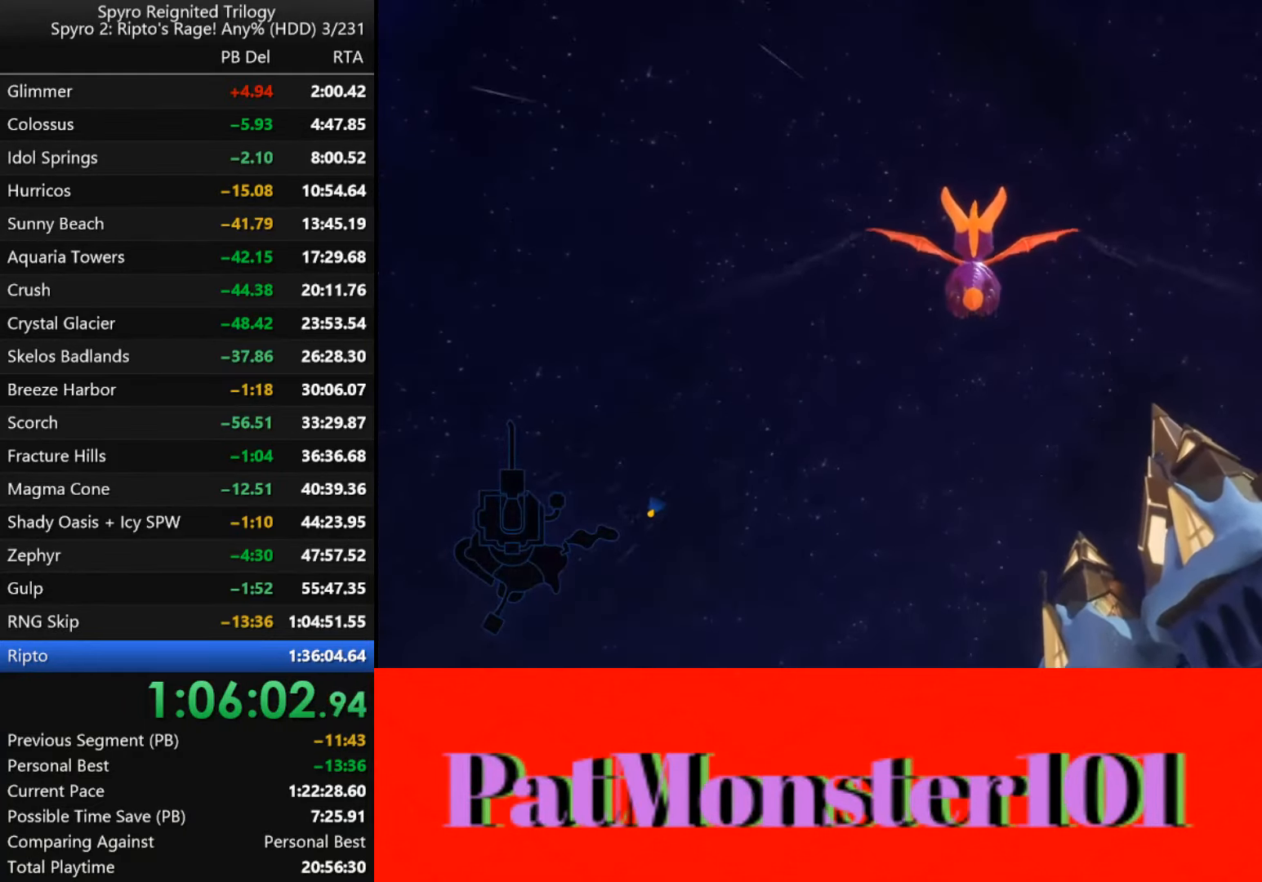
{"buttons": [], "left_stick": "up", "right_stick": "center", "events": []}
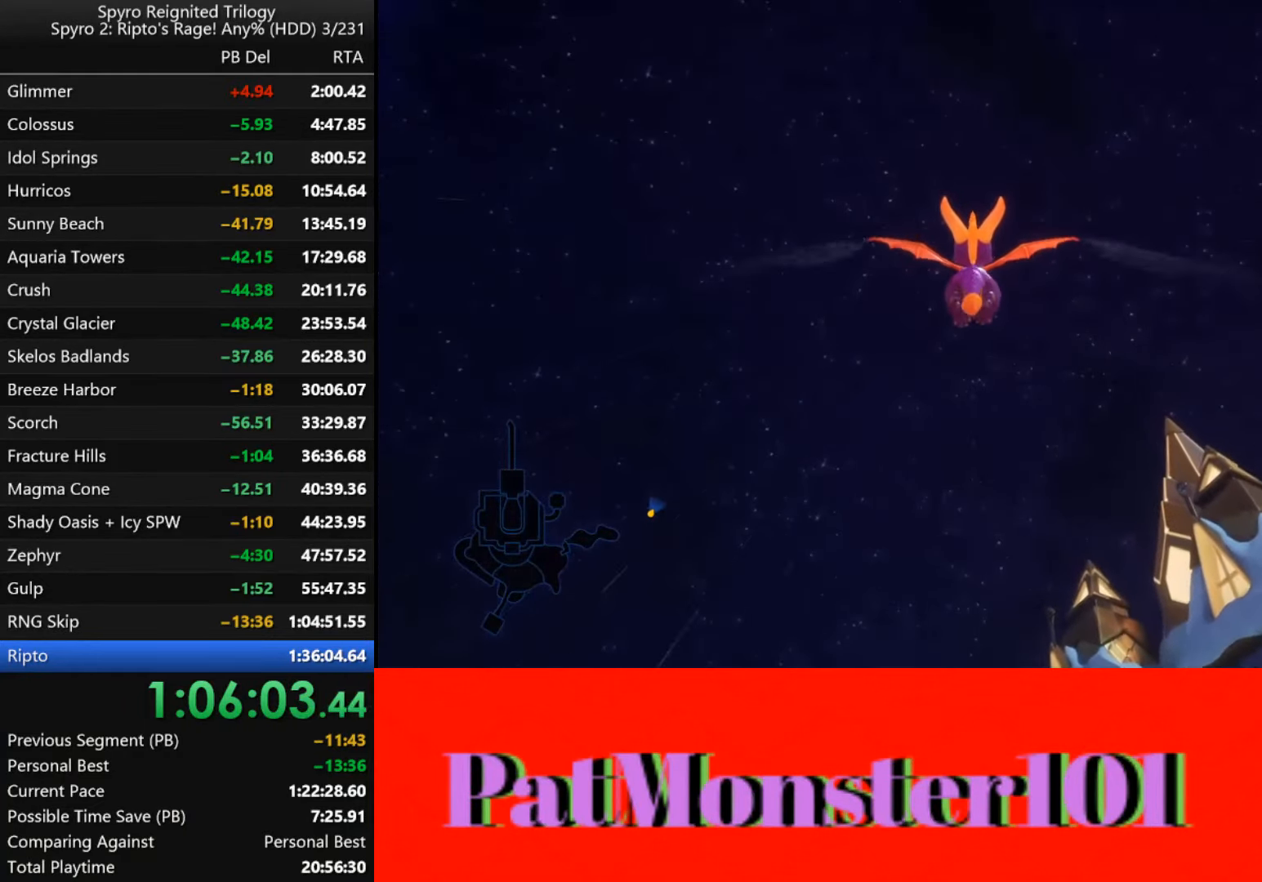
{"buttons": [], "left_stick": "up", "right_stick": "center", "events": []}
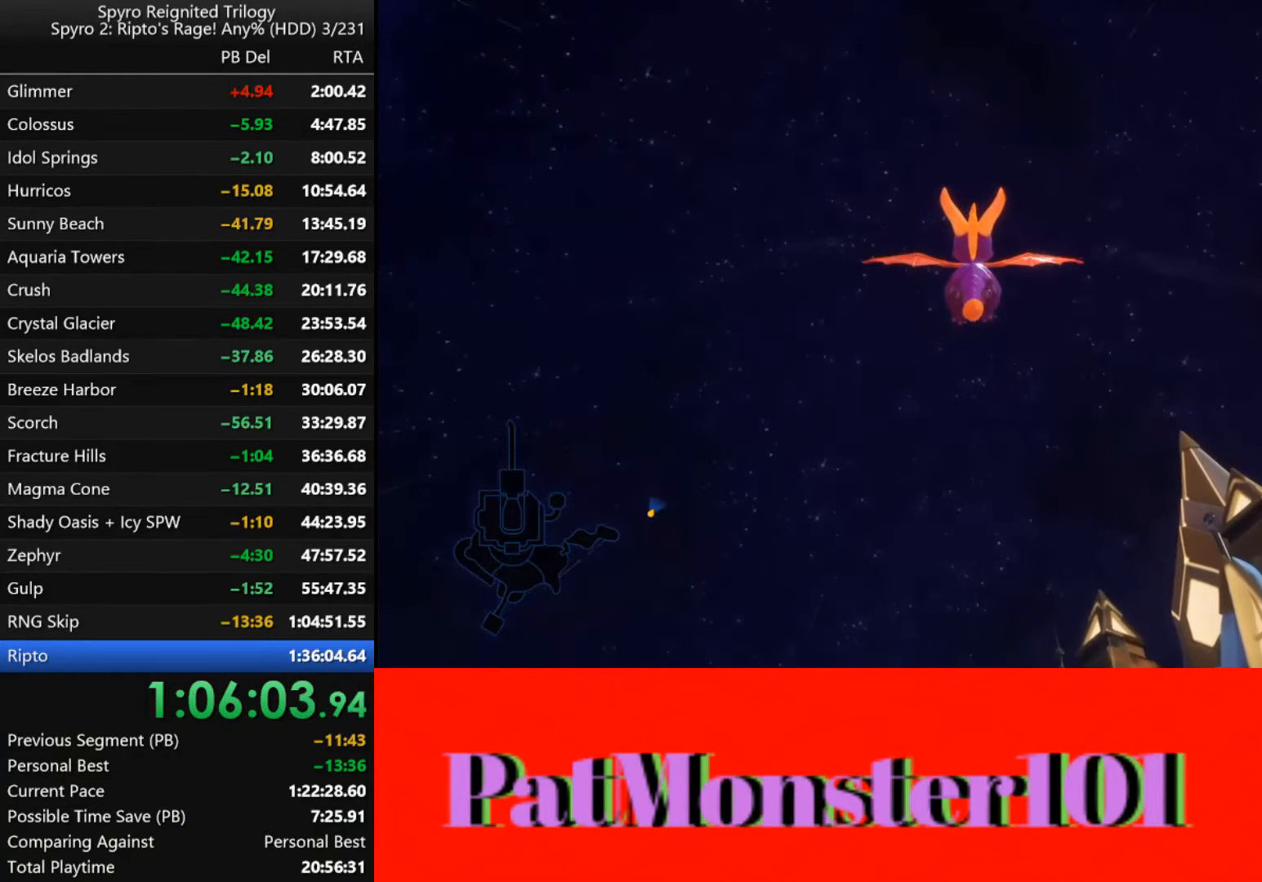
{"buttons": [], "left_stick": "up", "right_stick": "center", "events": []}
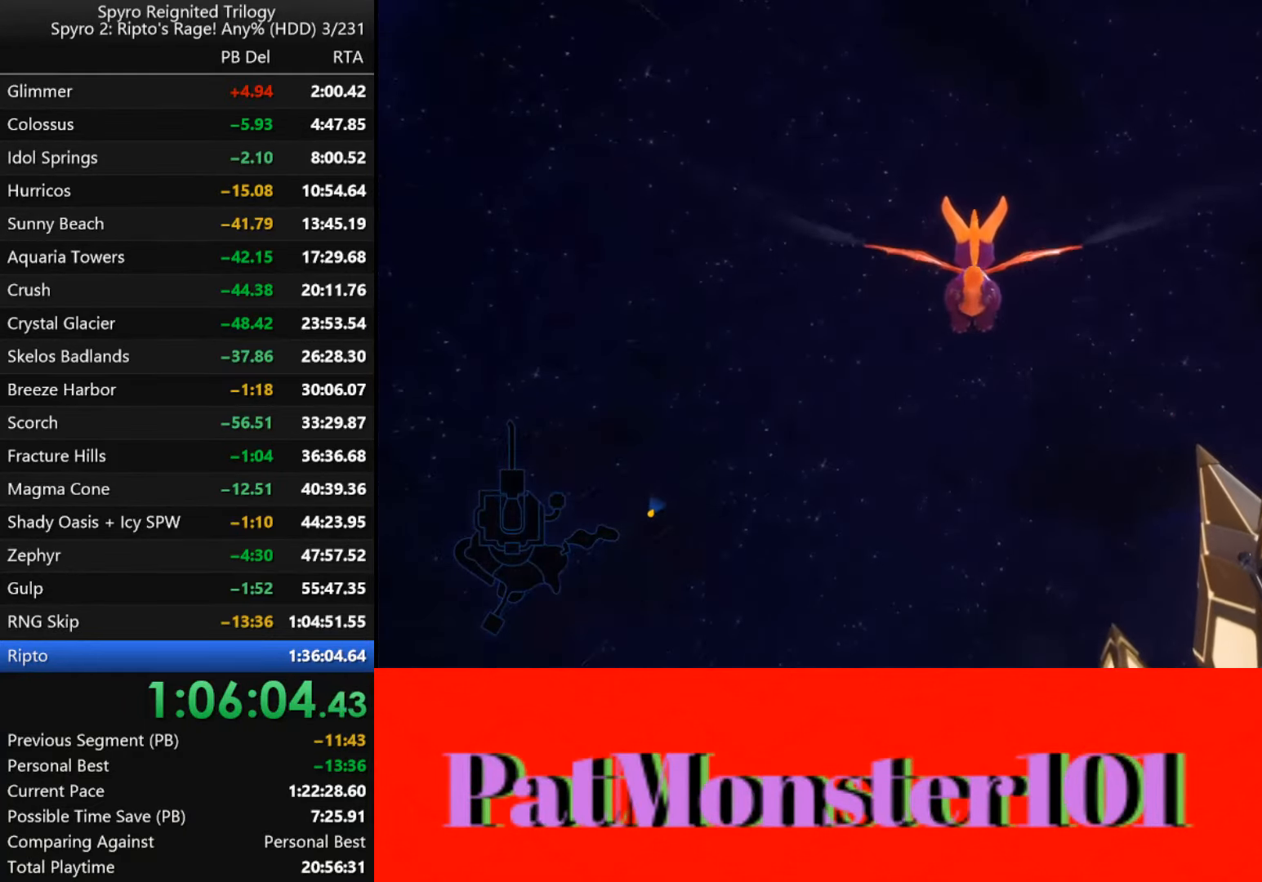
{"buttons": [], "left_stick": "up", "right_stick": "center", "events": []}
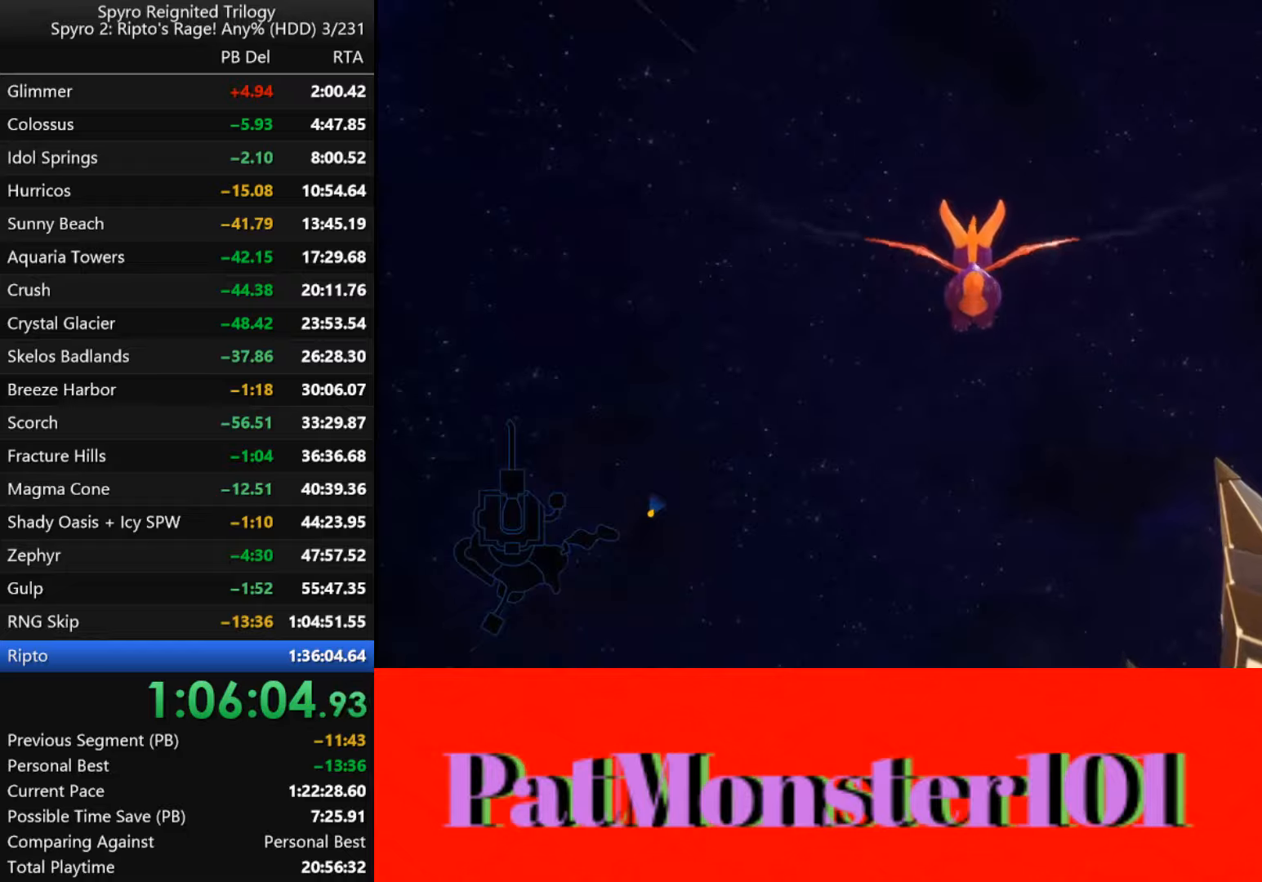
{"buttons": [], "left_stick": "up", "right_stick": "center", "events": []}
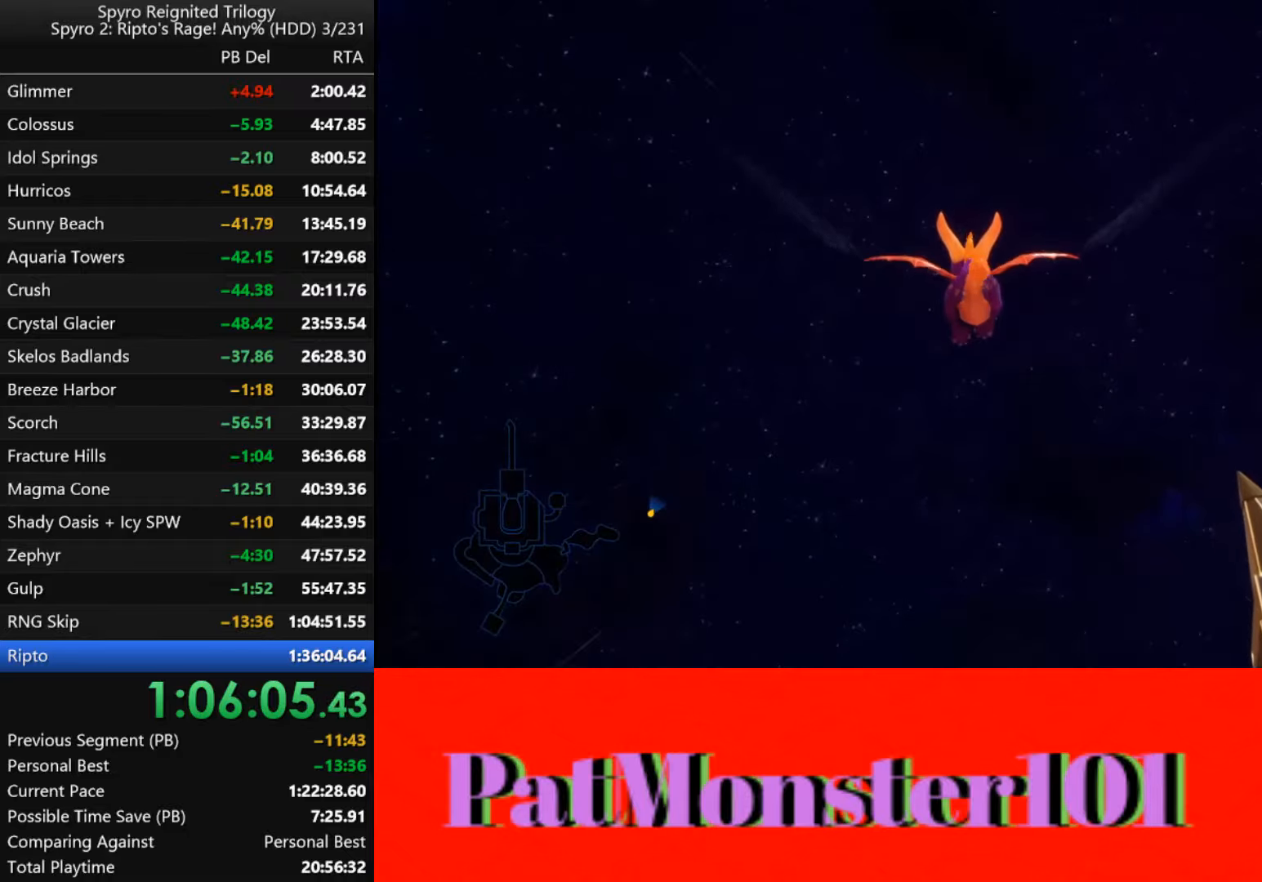
{"buttons": [], "left_stick": "up", "right_stick": "center", "events": []}
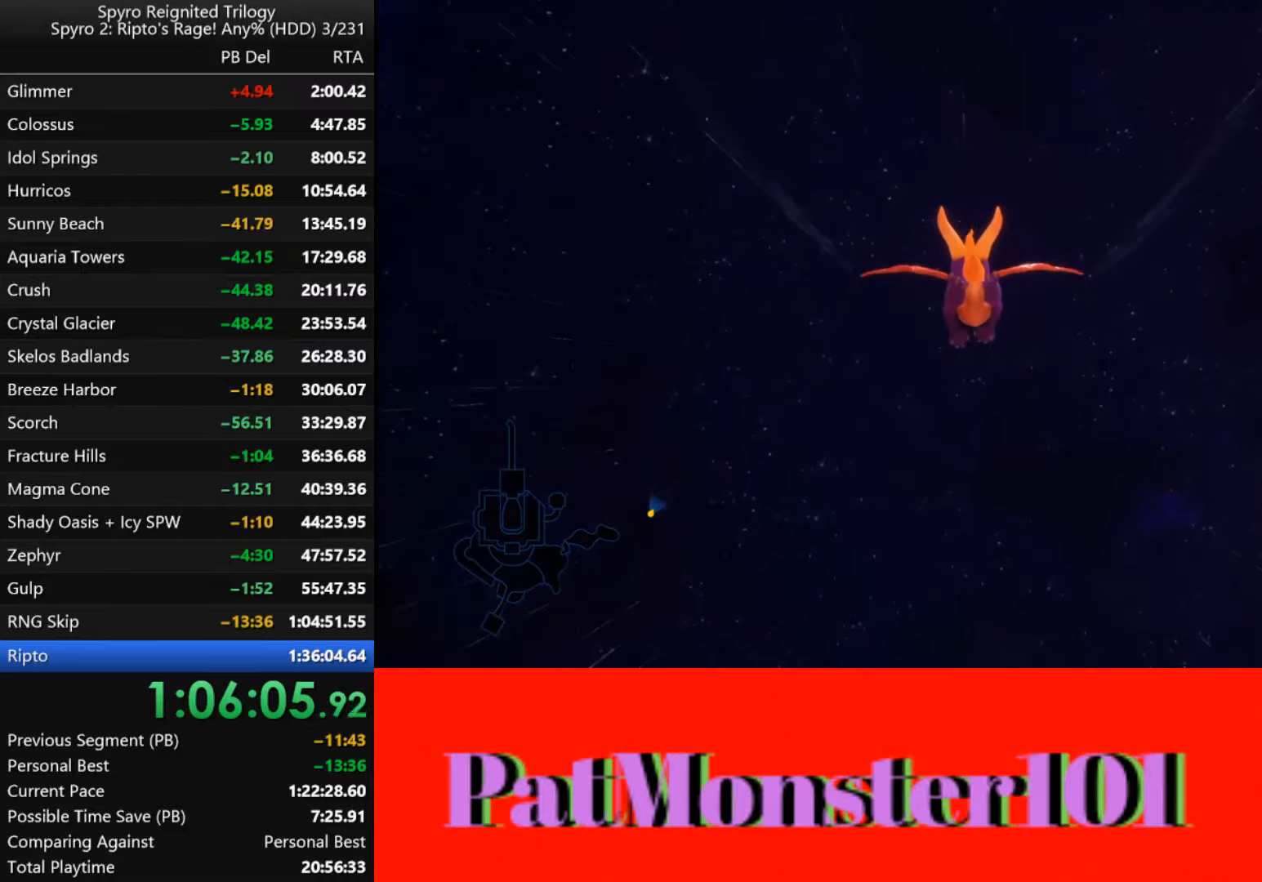
{"buttons": [], "left_stick": "up", "right_stick": "center", "events": []}
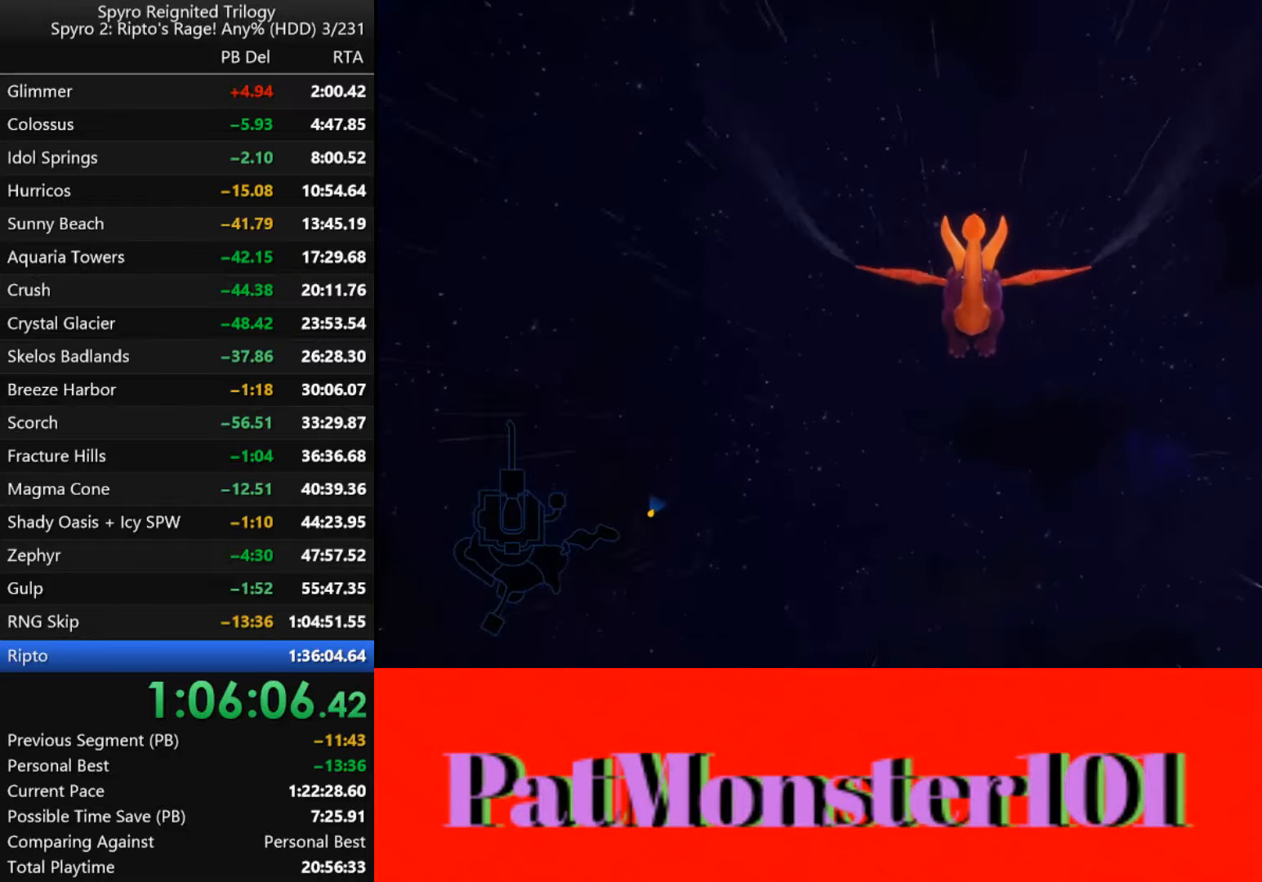
{"buttons": [], "left_stick": "up", "right_stick": "center", "events": []}
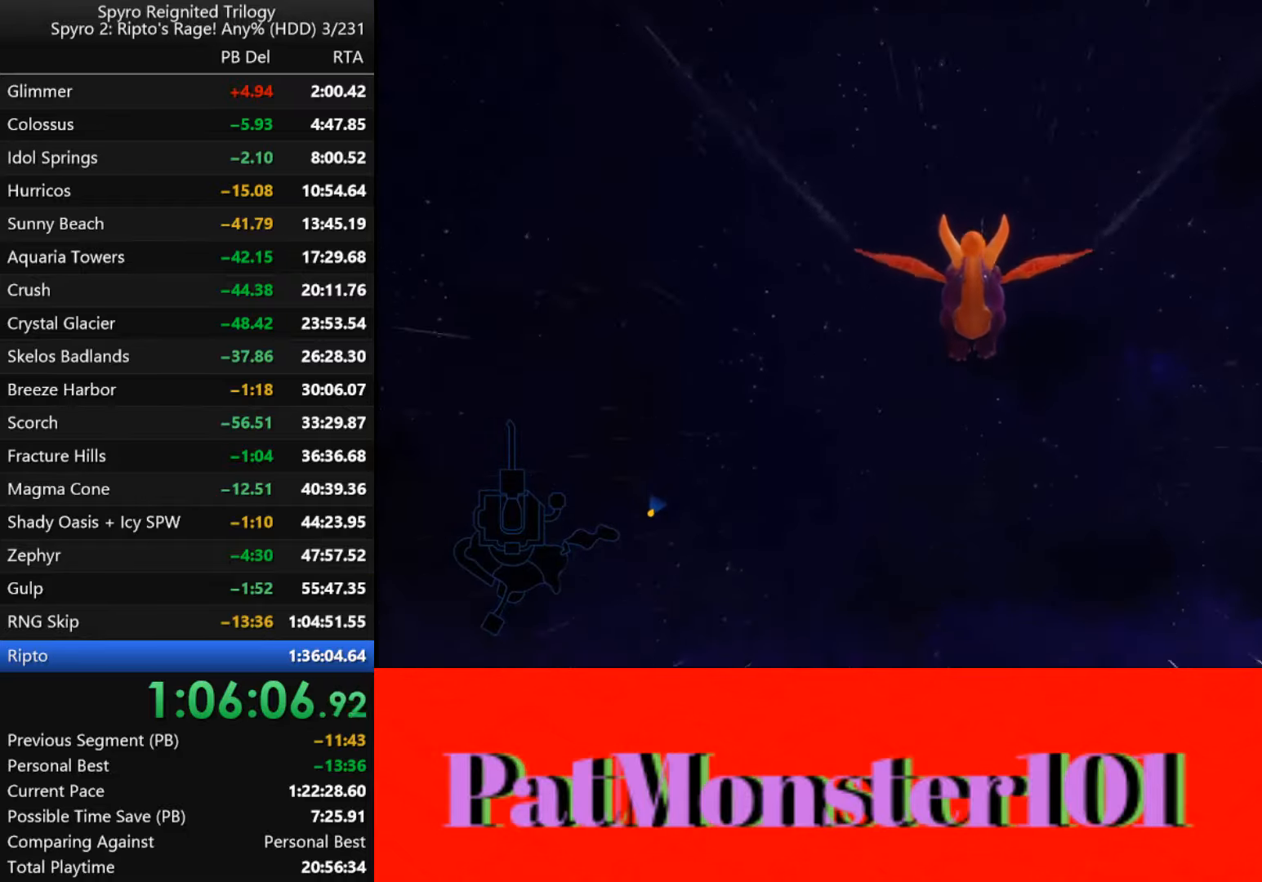
{"buttons": [], "left_stick": "up", "right_stick": "center", "events": []}
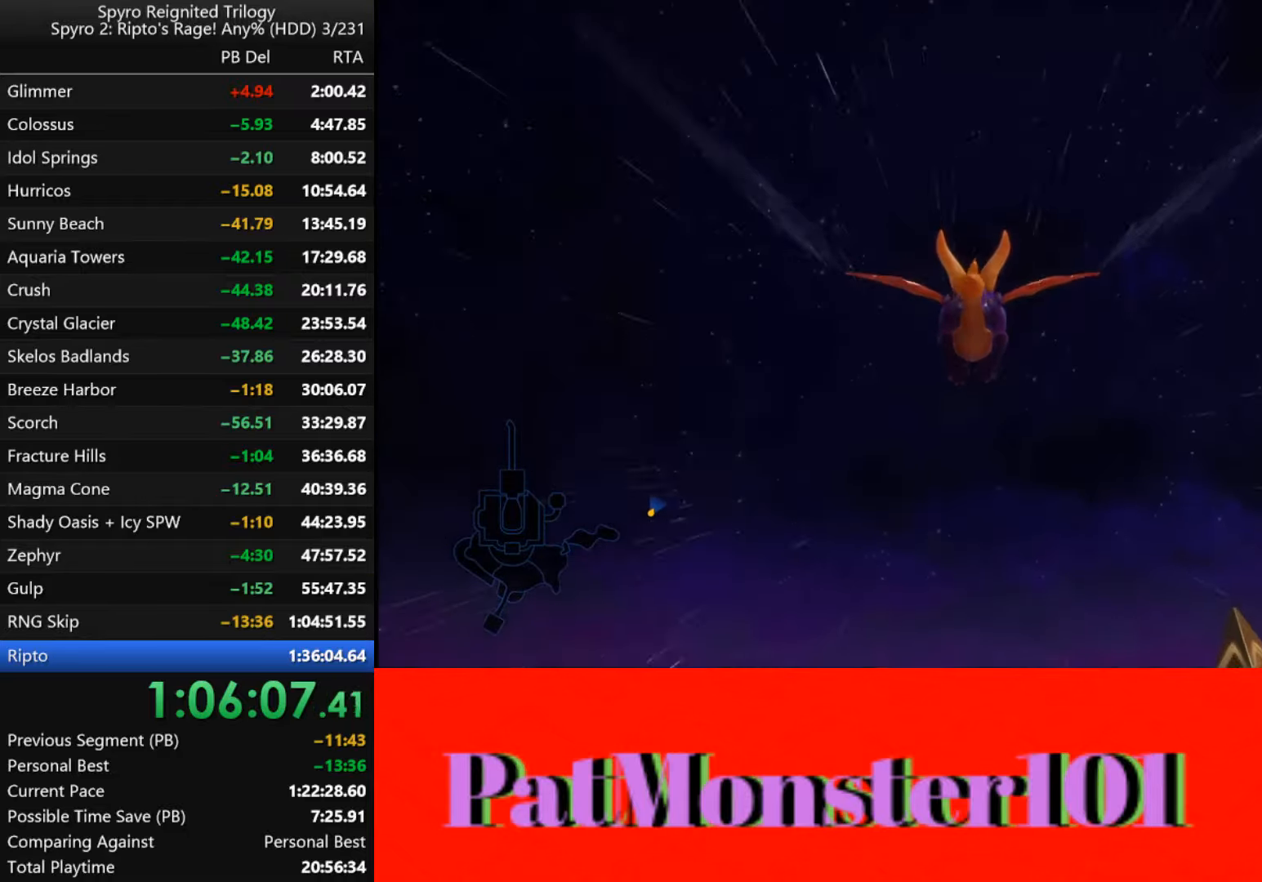
{"buttons": [], "left_stick": "up", "right_stick": "center", "events": []}
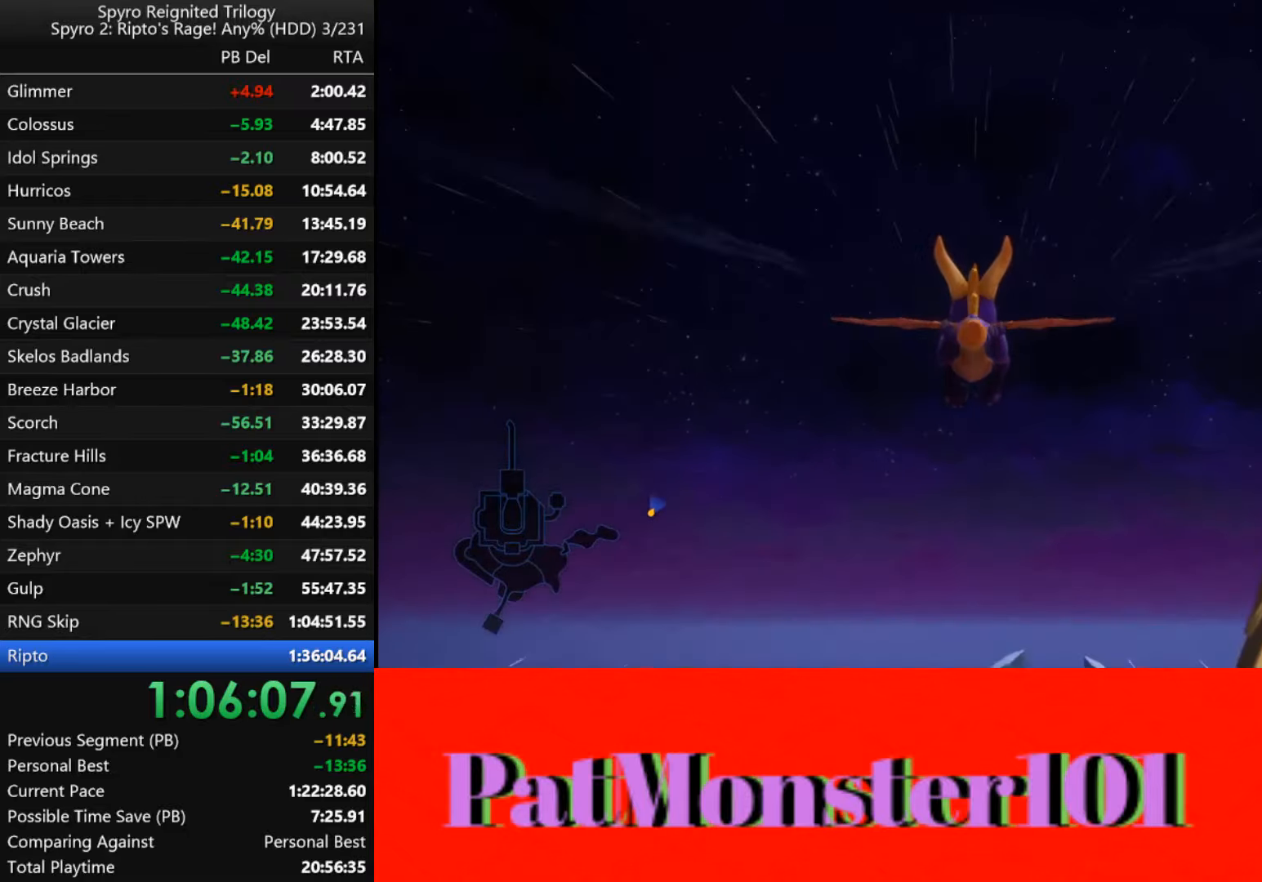
{"buttons": [], "left_stick": "up", "right_stick": "center", "events": [[200, "L1", "down"], [333, "L1", "up"]]}
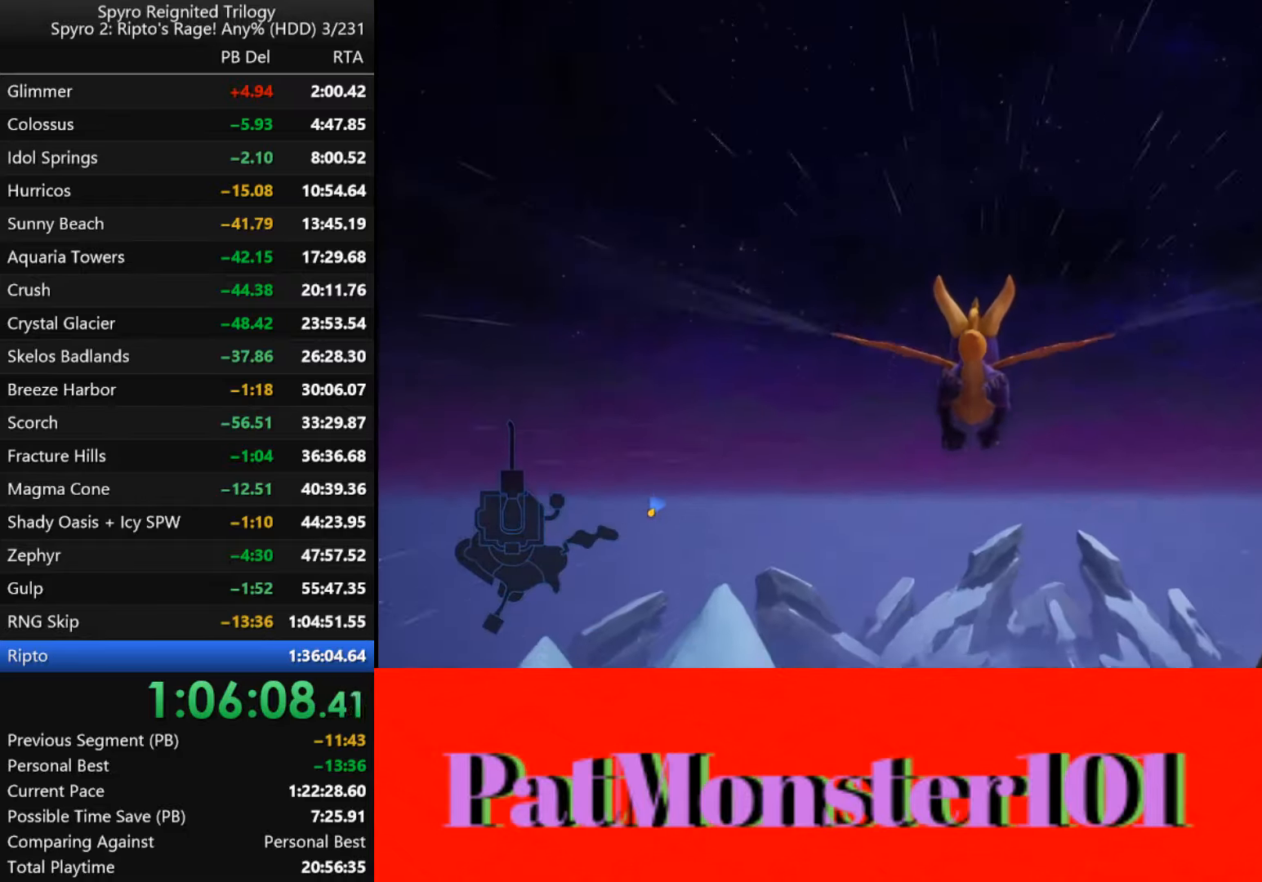
{"buttons": [], "left_stick": "up", "right_stick": "center", "events": []}
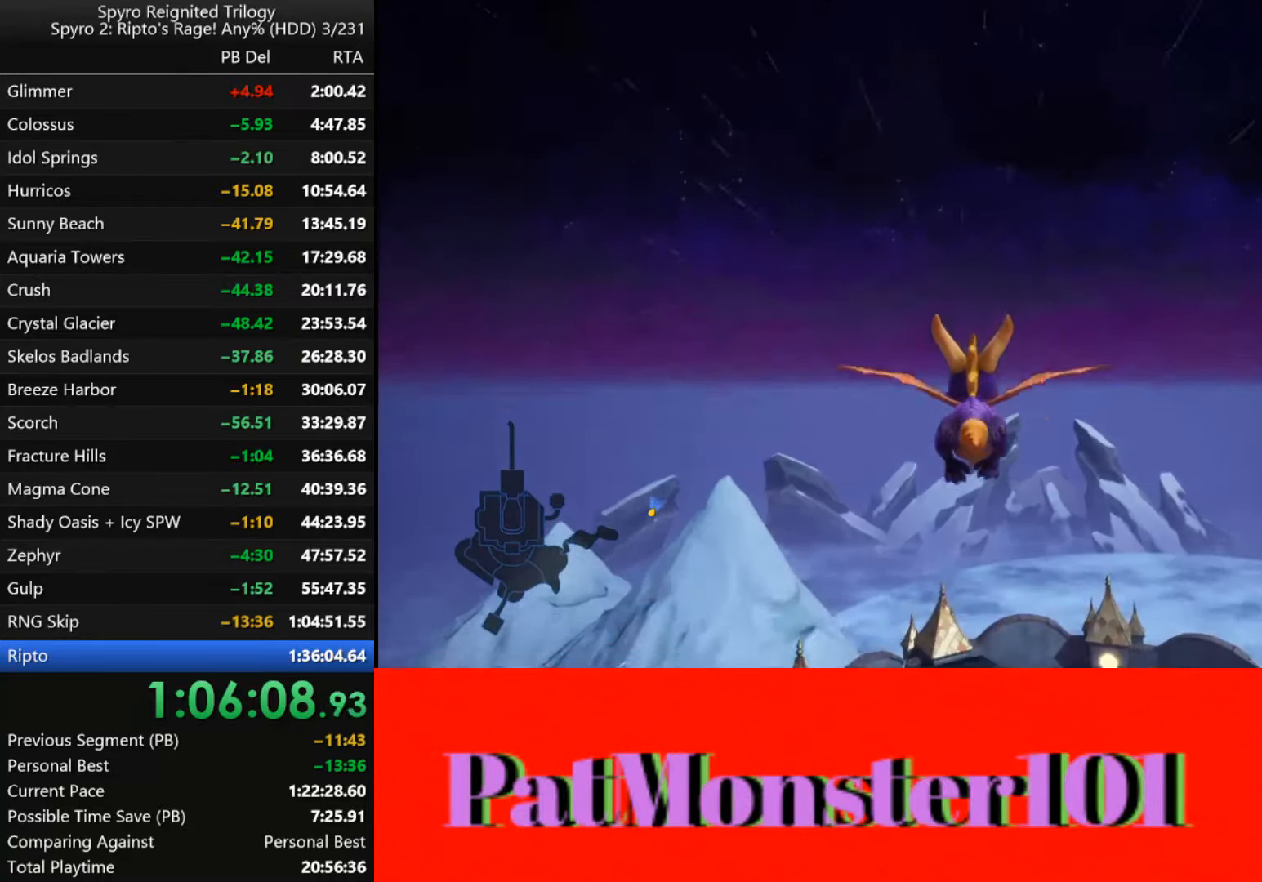
{"buttons": [], "left_stick": "up", "right_stick": "center", "events": []}
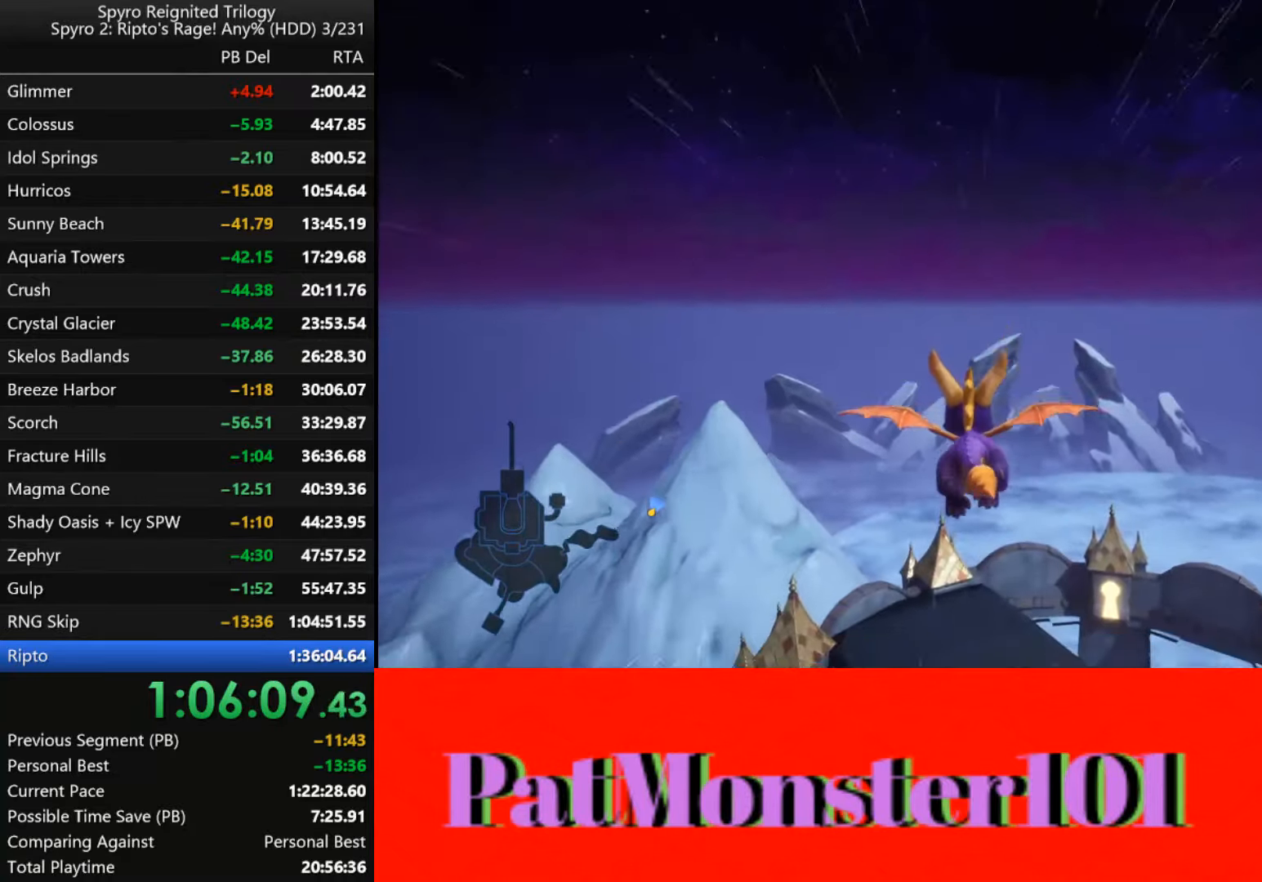
{"buttons": [], "left_stick": "up", "right_stick": "center", "events": []}
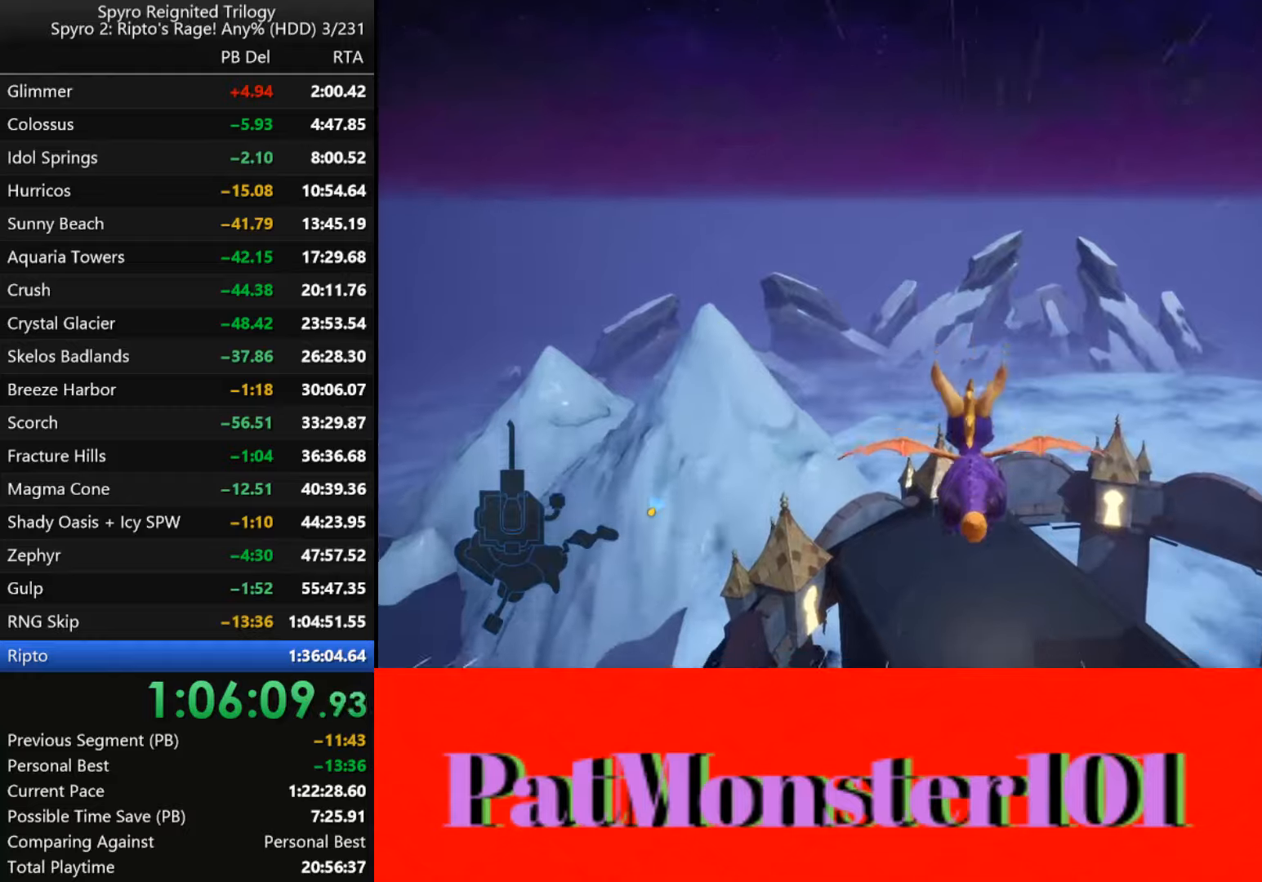
{"buttons": [], "left_stick": "up", "right_stick": "center", "events": []}
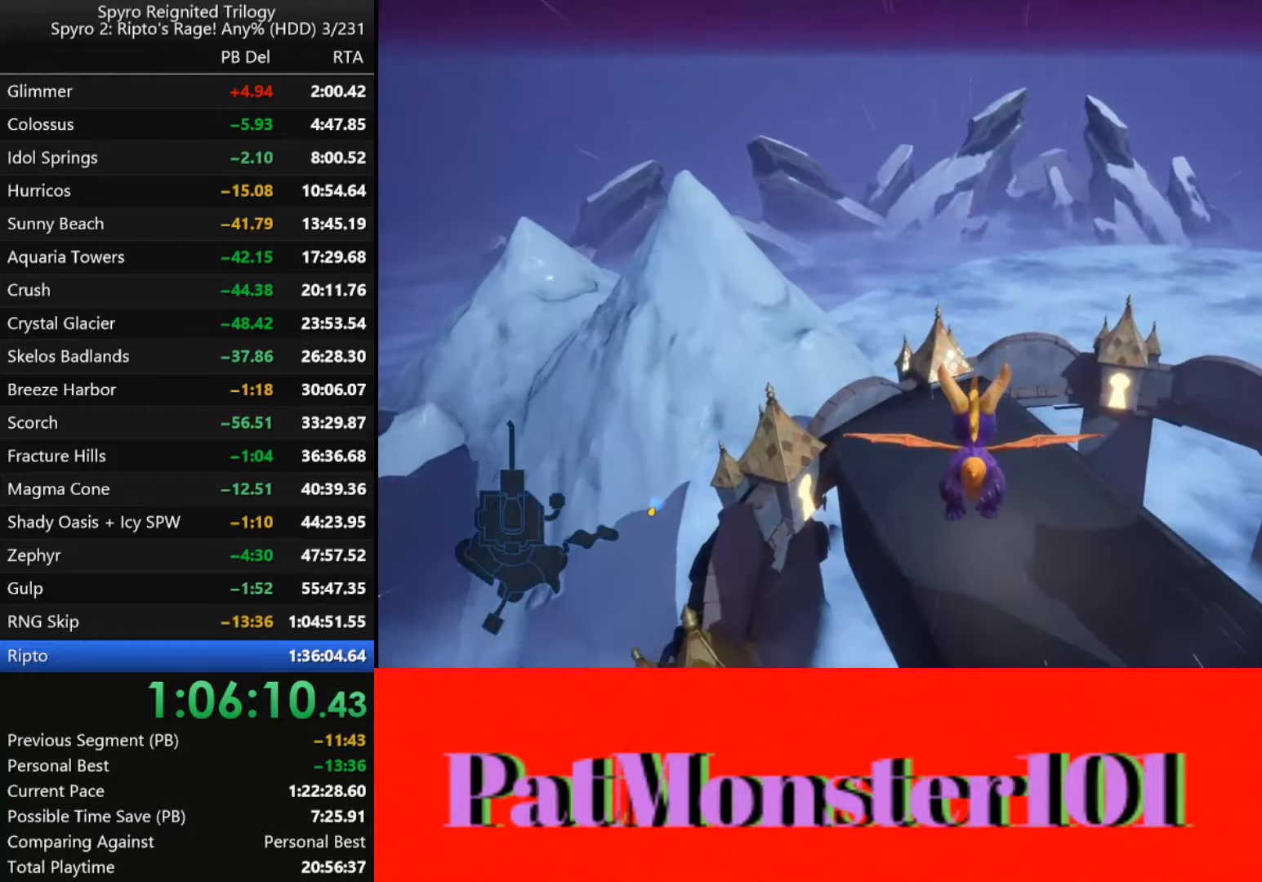
{"buttons": [], "left_stick": "up", "right_stick": "center", "events": []}
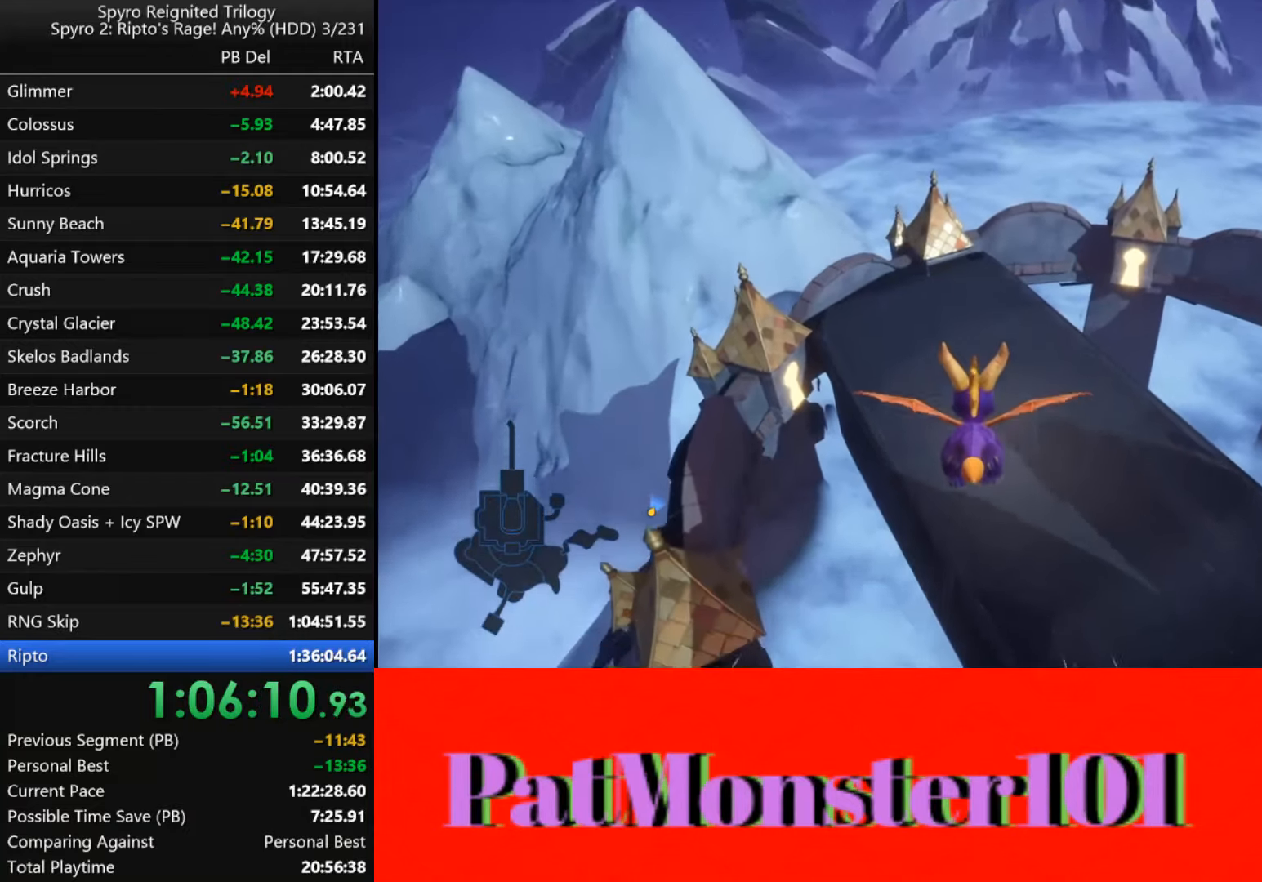
{"buttons": [], "left_stick": "up", "right_stick": "center", "events": [[167, "DPAD_RIGHT", "down"], [367, "DPAD_RIGHT", "up"]]}
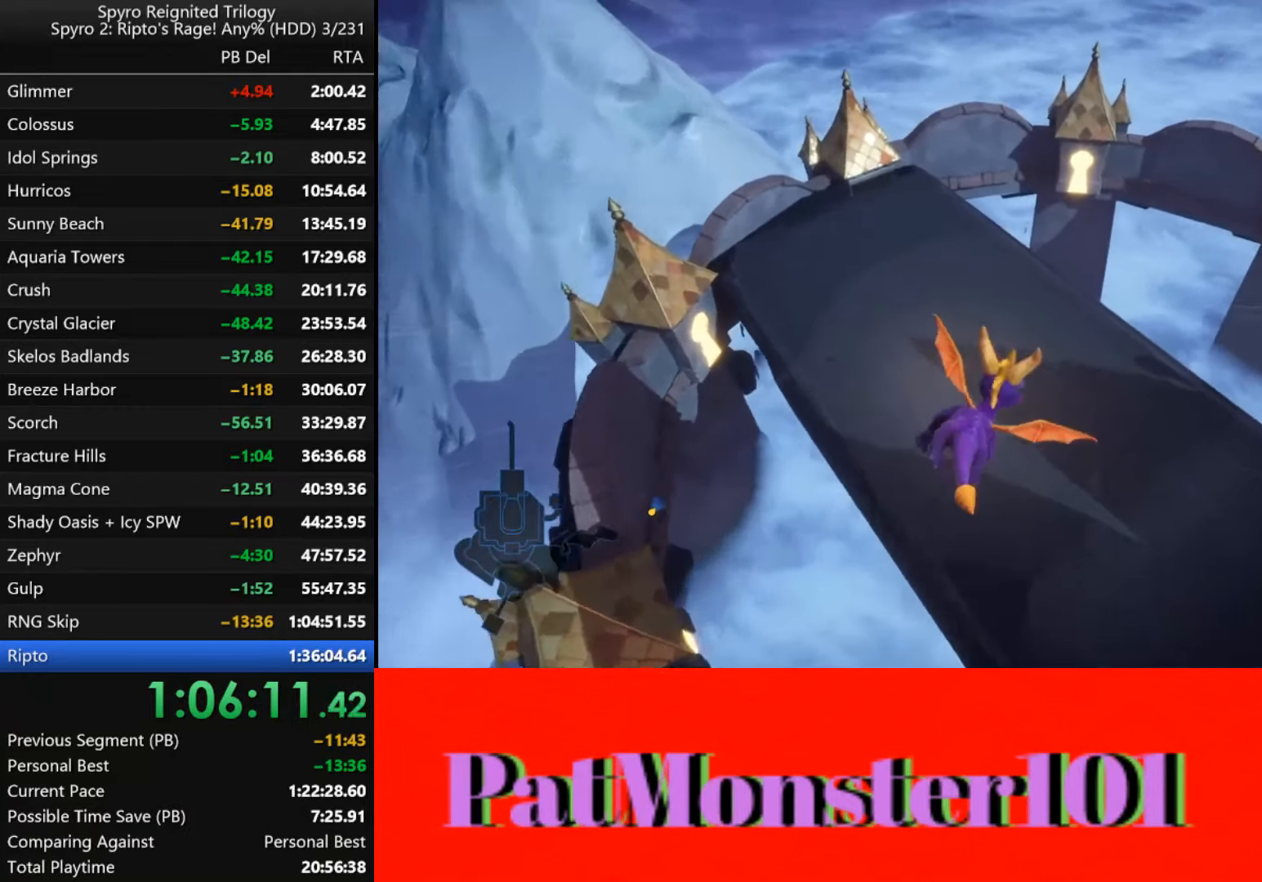
{"buttons": ["DPAD_RIGHT"], "left_stick": "up", "right_stick": "center", "events": [[117, "DPAD_RIGHT", "down"], [267, "DPAD_RIGHT", "up"], [450, "DPAD_RIGHT", "down"]]}
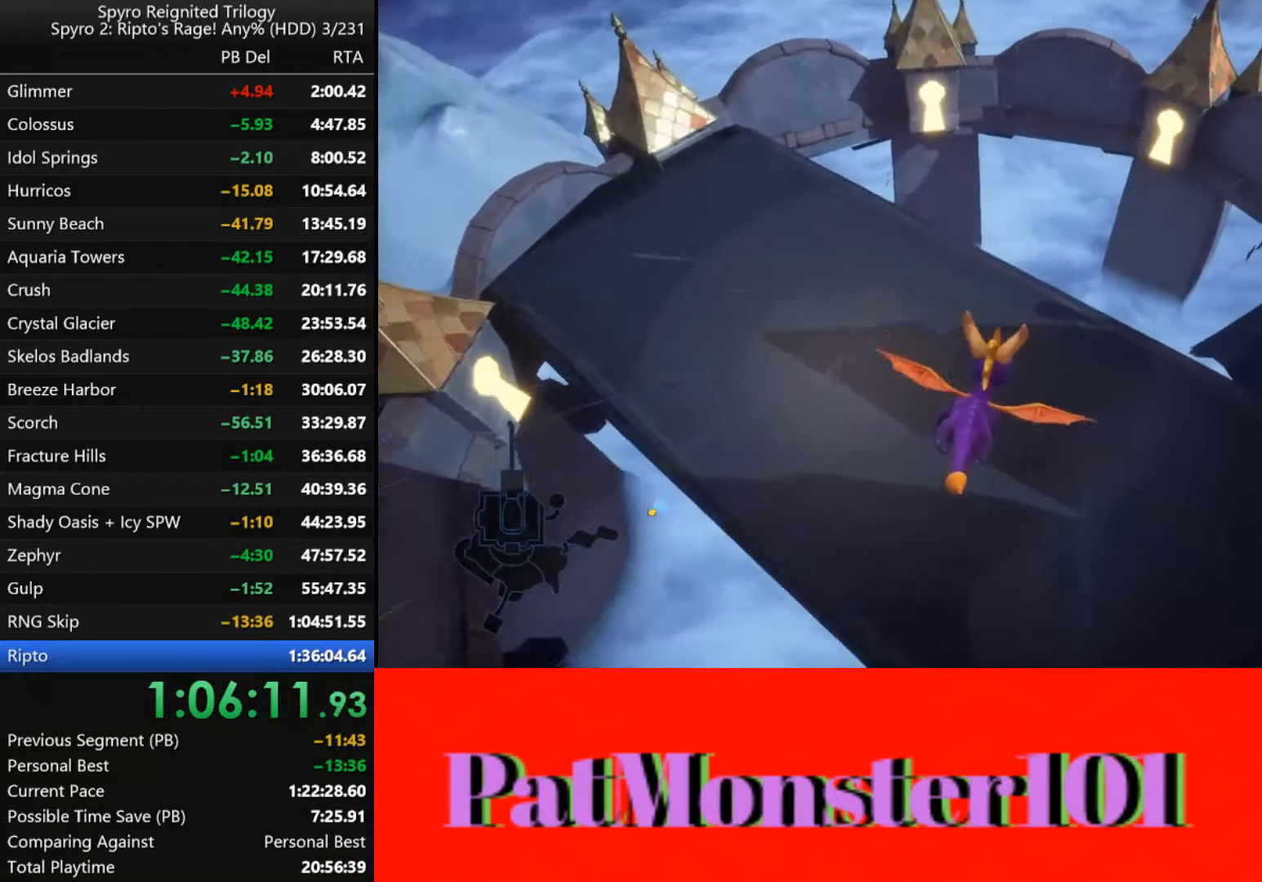
{"buttons": [], "left_stick": "up", "right_stick": "center", "events": [[100, "DPAD_RIGHT", "up"], [267, "DPAD_RIGHT", "down"], [383, "DPAD_RIGHT", "up"]]}
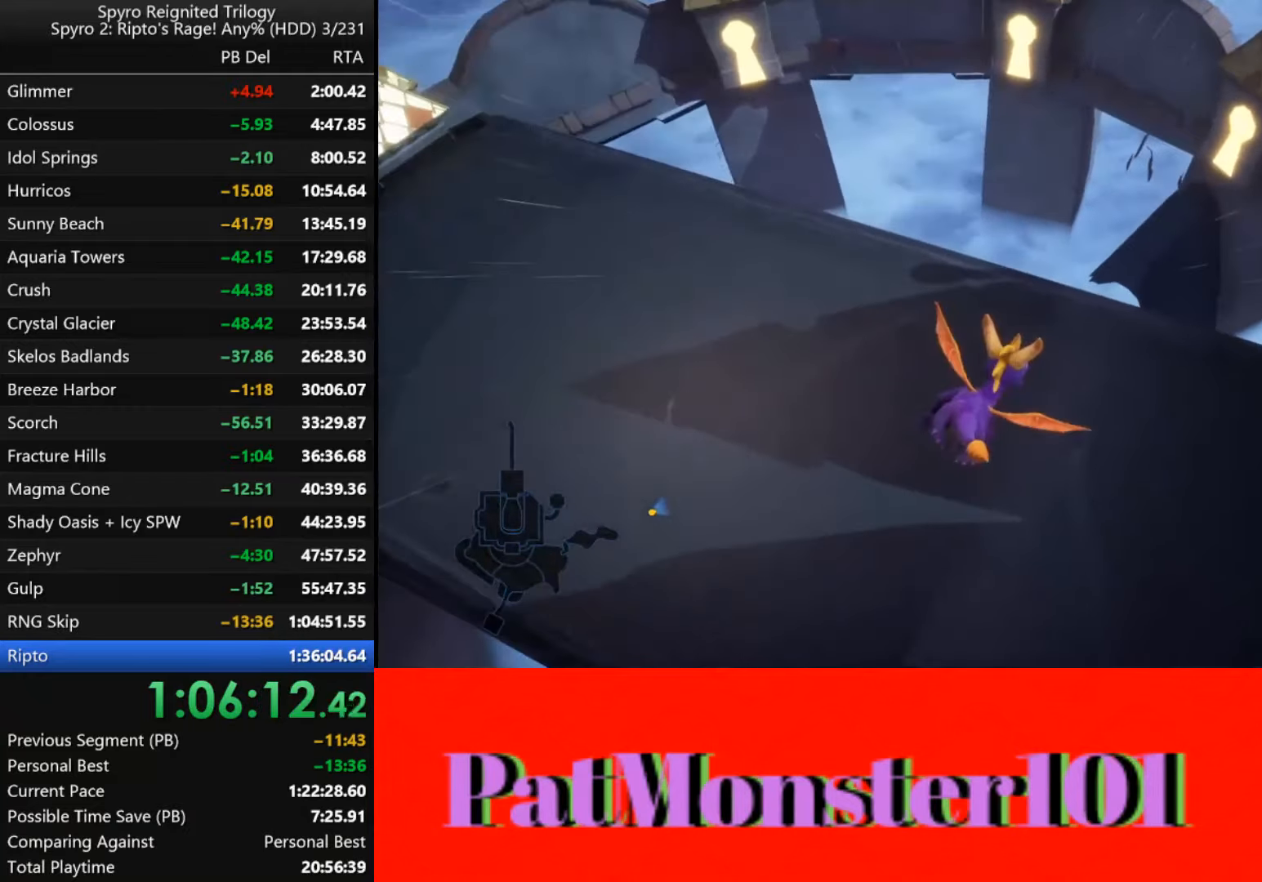
{"buttons": [], "left_stick": "up", "right_stick": "center", "events": []}
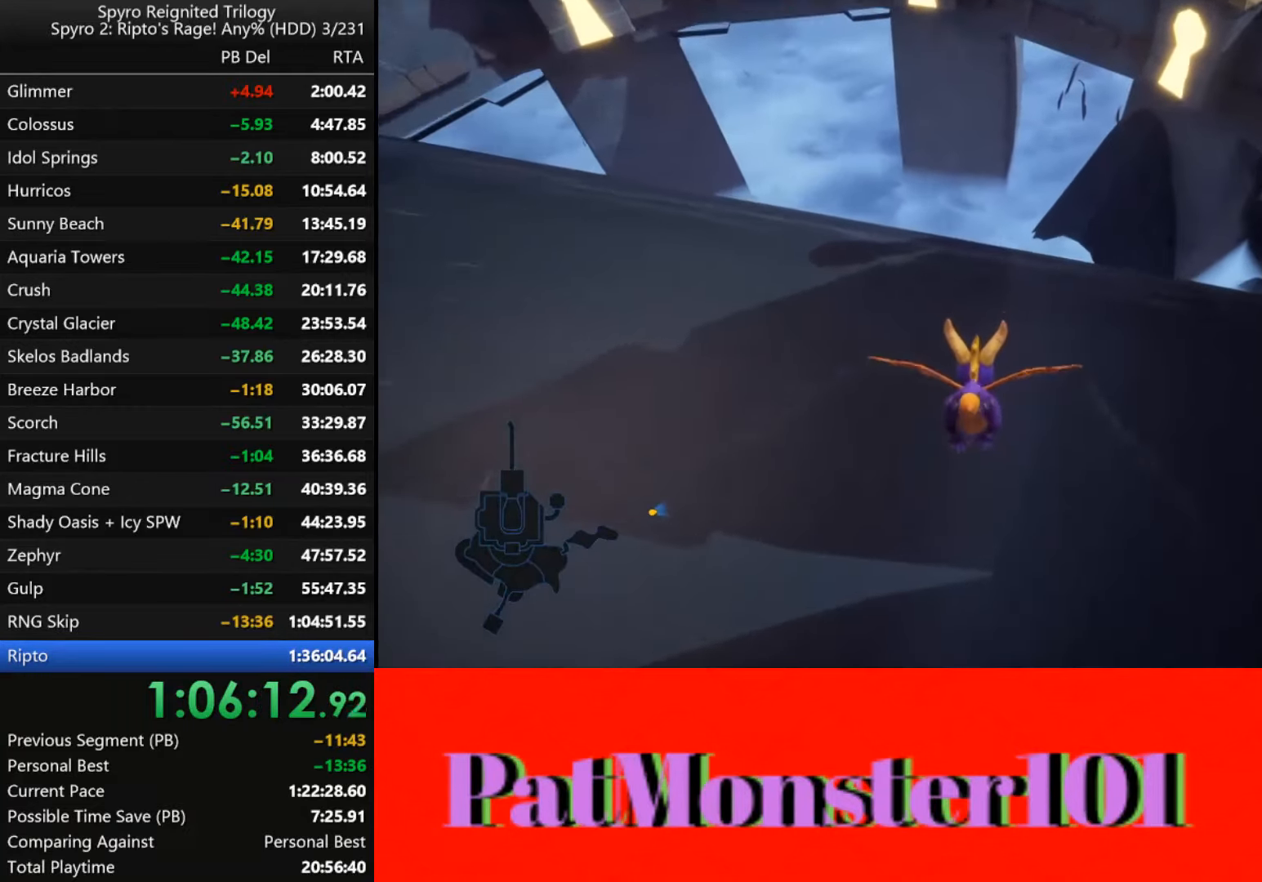
{"buttons": [], "left_stick": "up", "right_stick": "center", "events": []}
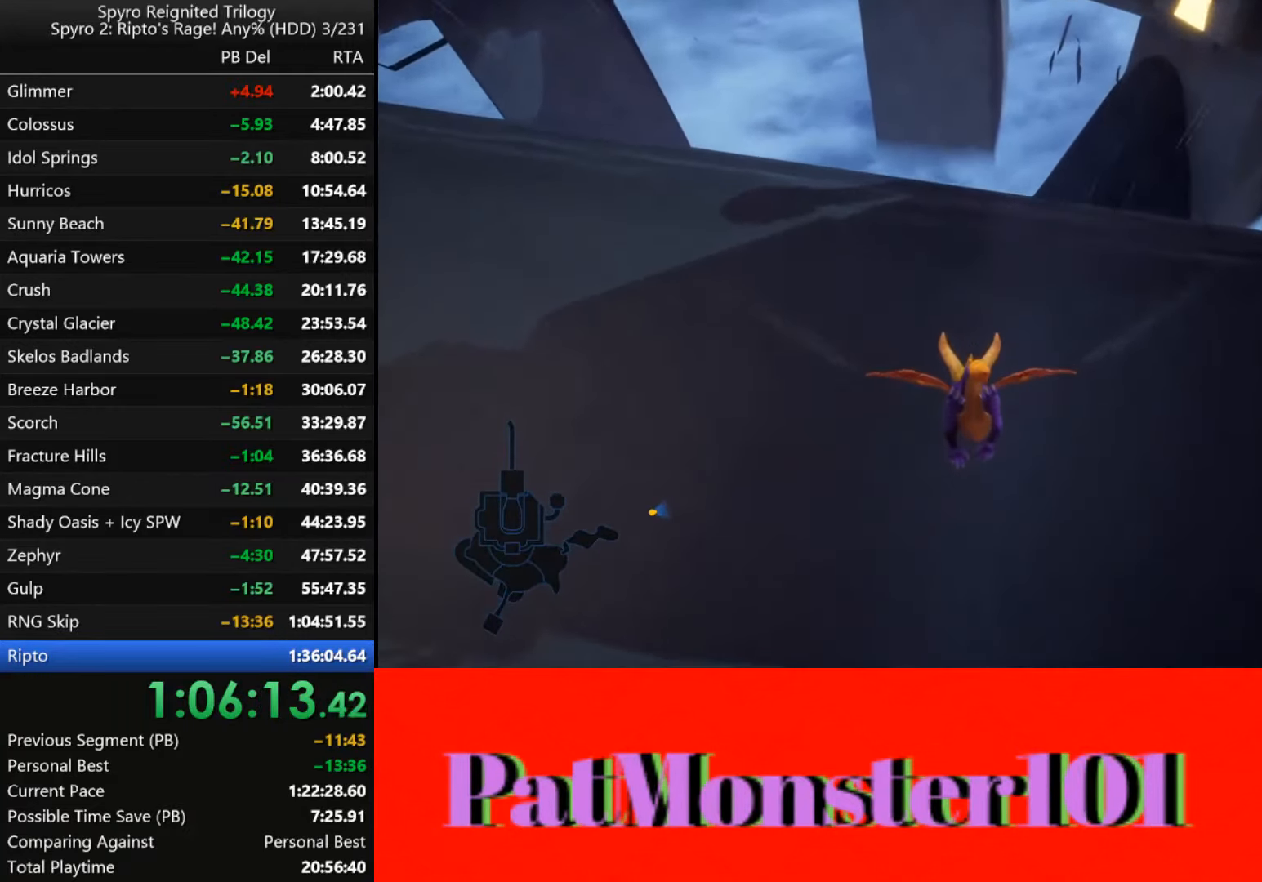
{"buttons": ["R2"], "left_stick": "up", "right_stick": "center", "events": [[33, "DPAD_LEFT", "down"], [33, "R2", "down"], [200, "DPAD_LEFT", "up"], [300, "DPAD_LEFT", "down"], [467, "DPAD_LEFT", "up"]]}
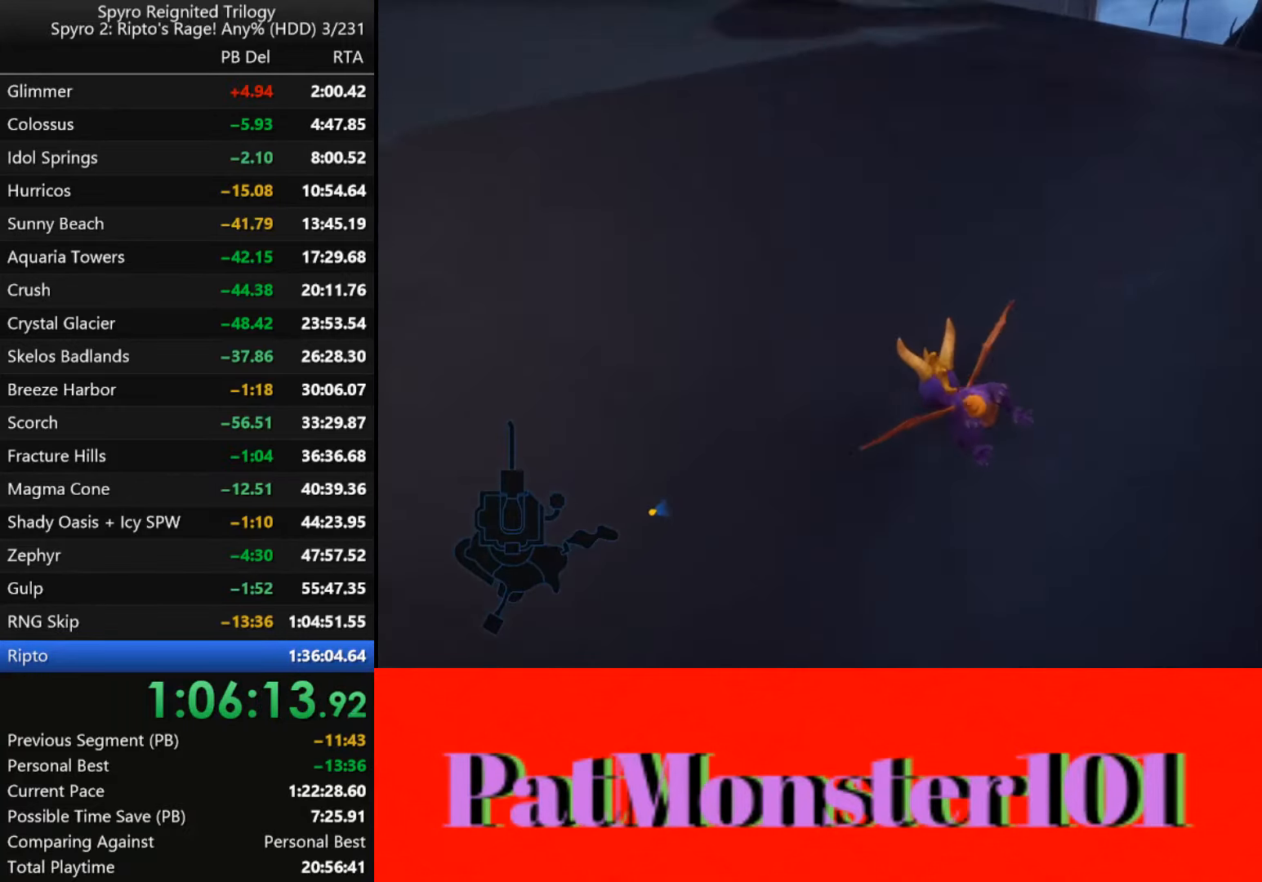
{"buttons": ["R2"], "left_stick": "up", "right_stick": "center", "events": [[83, "DPAD_LEFT", "down"], [183, "DPAD_LEFT", "up"], [317, "DPAD_LEFT", "down"], [400, "DPAD_LEFT", "up"]]}
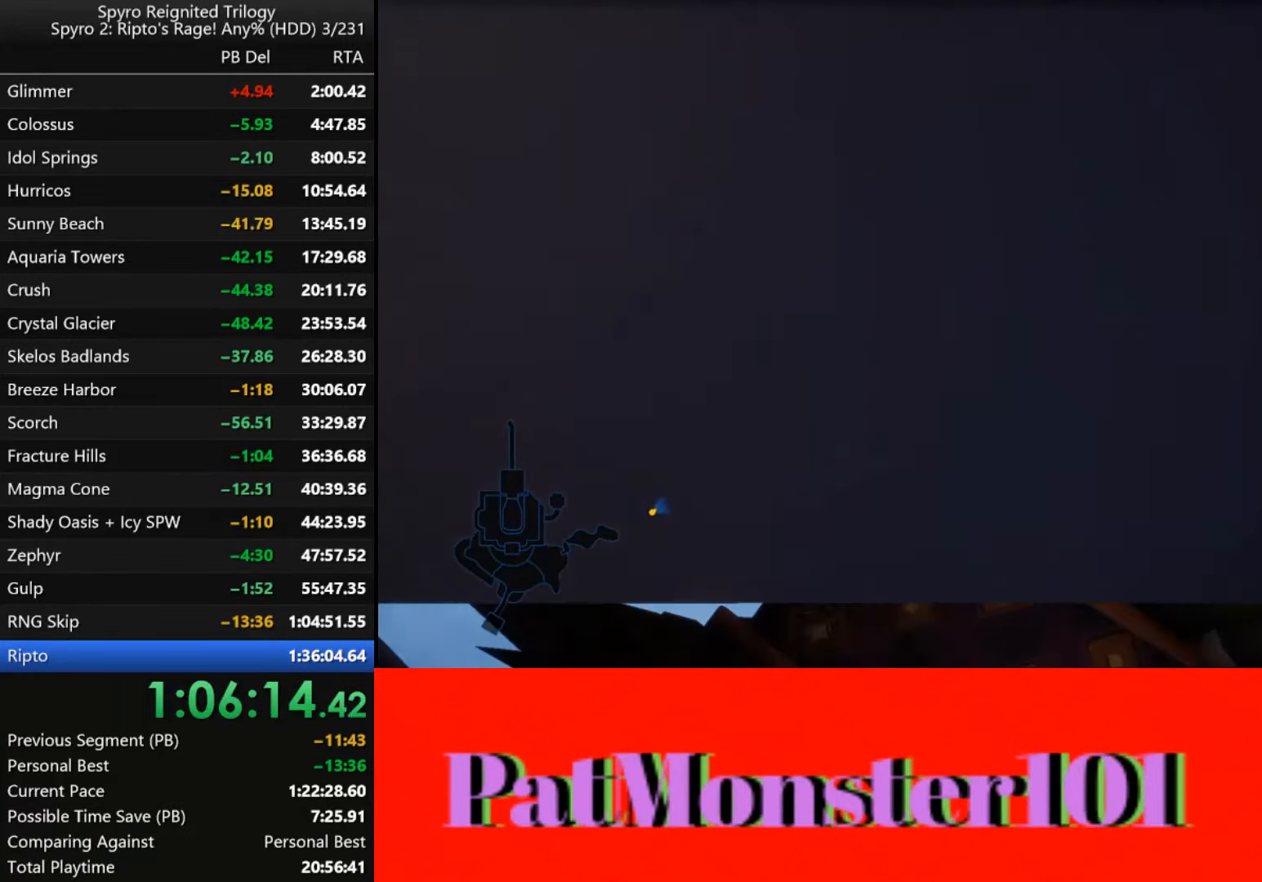
{"buttons": ["R2"], "left_stick": "center", "right_stick": "center"}